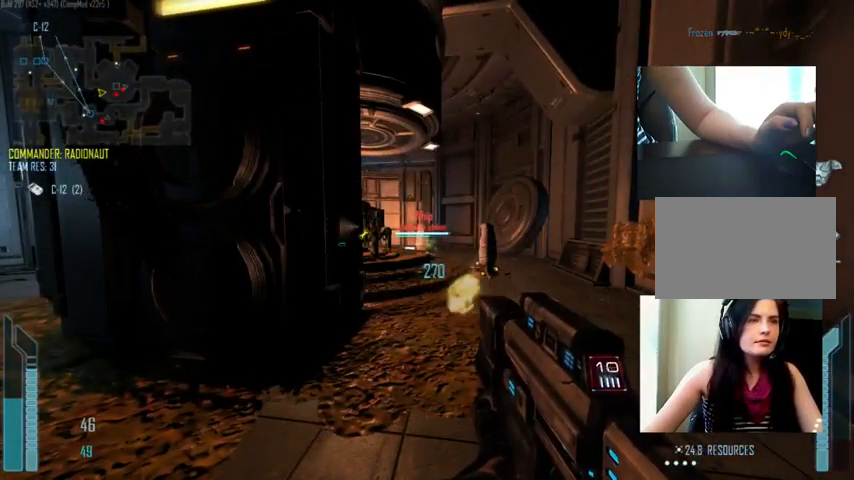
Gameplay with keyboard and mouse; each line is a JSON object with the keys and mouse buttons held at the frame after it. "events" lists presses ("down") and releases ("up") of "1", "2", "3", "4", "5", "a", "alt", "c", "ctrl", "d", "e", "f", "q", "r", "s", "shift", "space", "tab", "v", "w", "x", "z", "mouse_left", "mouse_middle", "mouse_right", "mouse_wheel_up" and "mouse_wheel_down" between this image and that frame as [ms after this image, input, new state], when the widget could be followed in between. "mouse_left", "mouse_middle", "mouse_right", "mouse_wheel_up", "mouse_wheel_down" = the "left", "middle", "right", "wheel_up", "wheel_down" buttons of the "mouse" list. No other keys are recorded. Not read: mouse_move.
{"keys": ["c"], "mouse": ["left"], "events": [[300, "c", "down"]]}
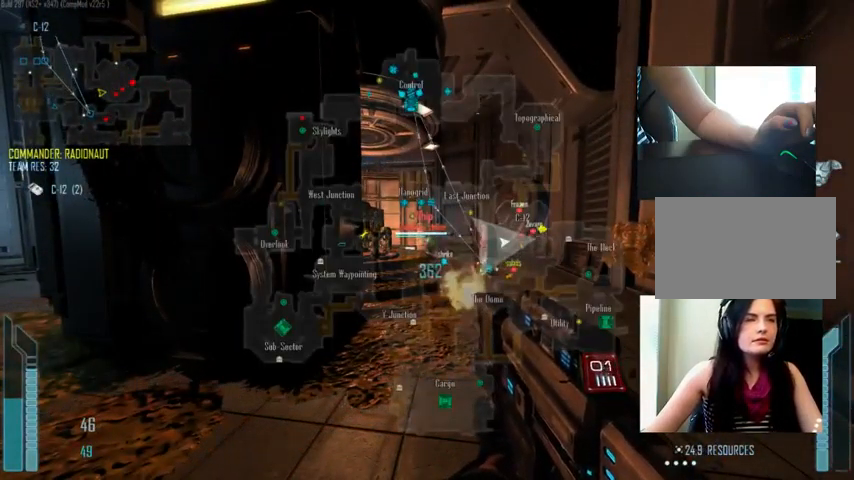
{"keys": ["c"], "mouse": ["left"], "events": []}
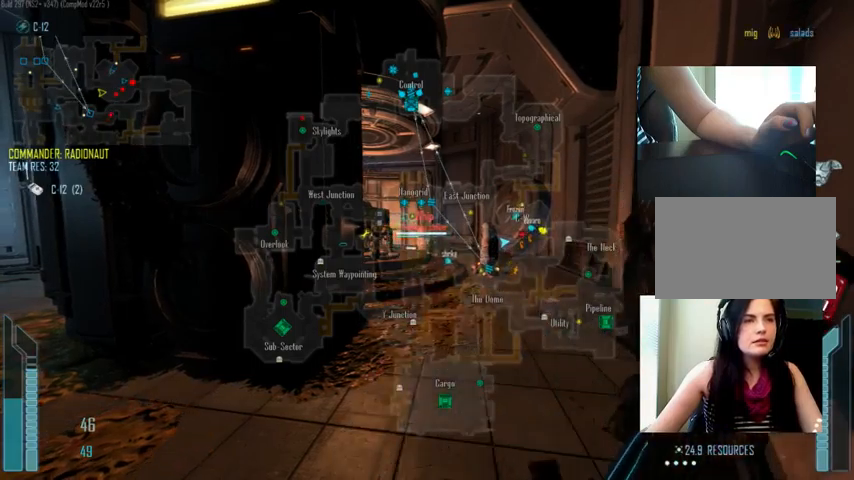
{"keys": ["c"], "mouse": ["left"], "events": []}
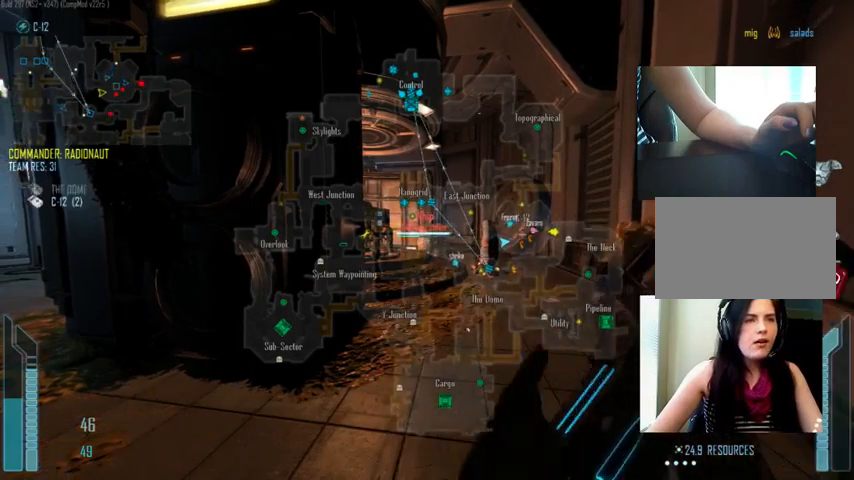
{"keys": [], "mouse": ["left"], "events": [[134, "c", "up"]]}
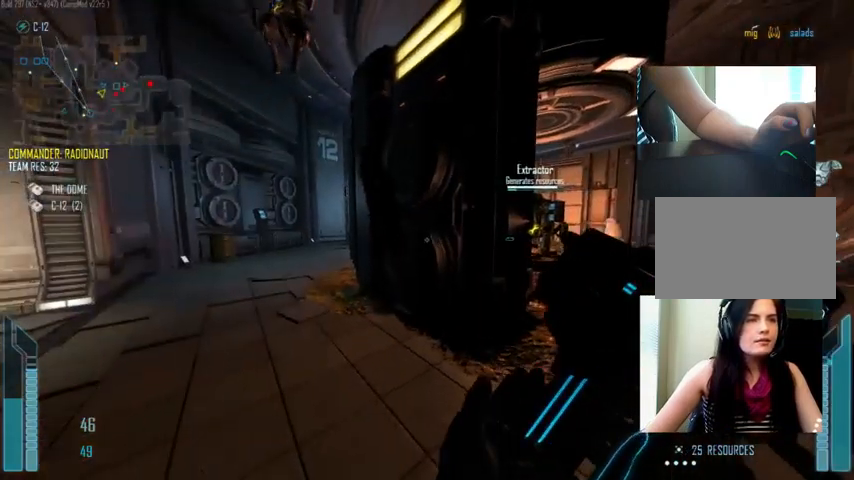
{"keys": ["c"], "mouse": ["left"], "events": [[34, "mouse_left", "up"], [267, "mouse_left", "down"], [300, "c", "down"]]}
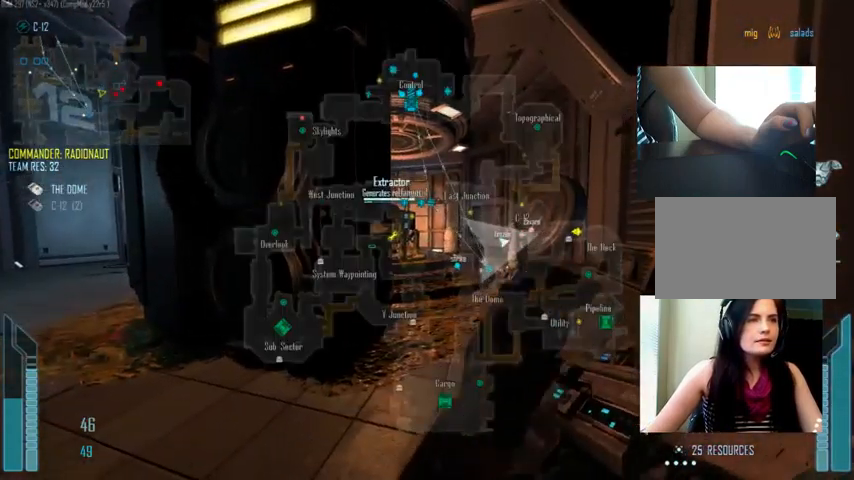
{"keys": ["c"], "mouse": ["left"], "events": []}
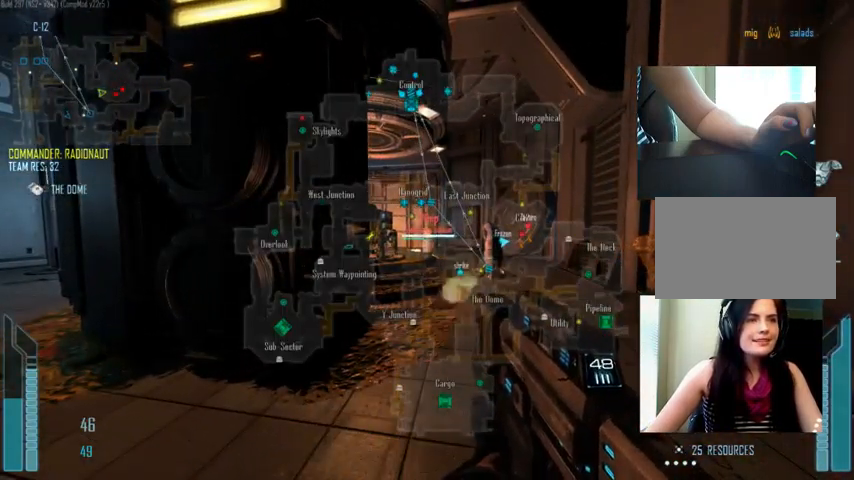
{"keys": ["c"], "mouse": ["left"], "events": []}
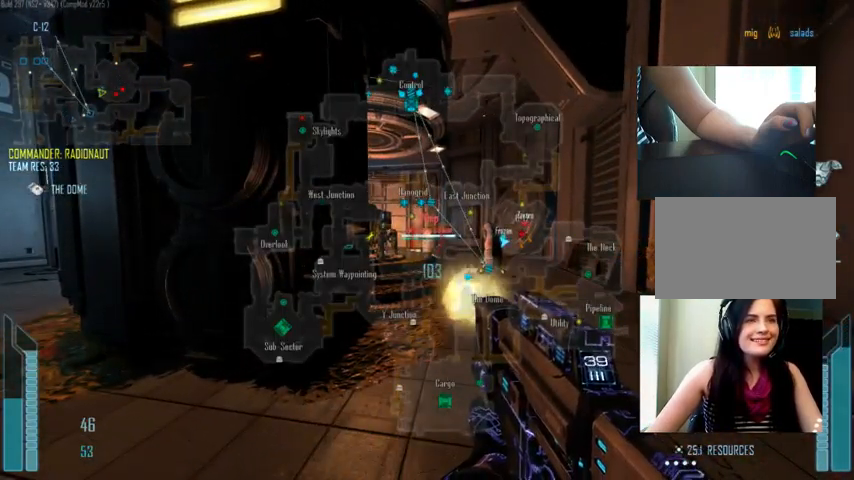
{"keys": ["c"], "mouse": ["left"], "events": []}
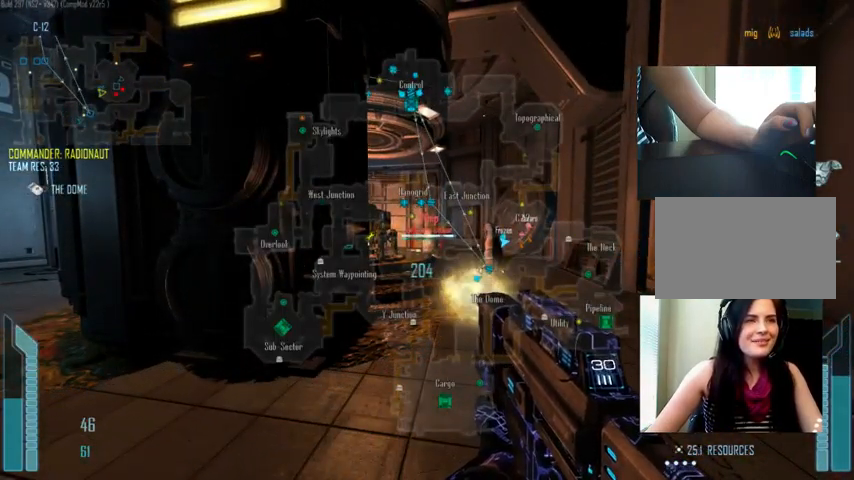
{"keys": [], "mouse": ["left"], "events": [[334, "c", "up"]]}
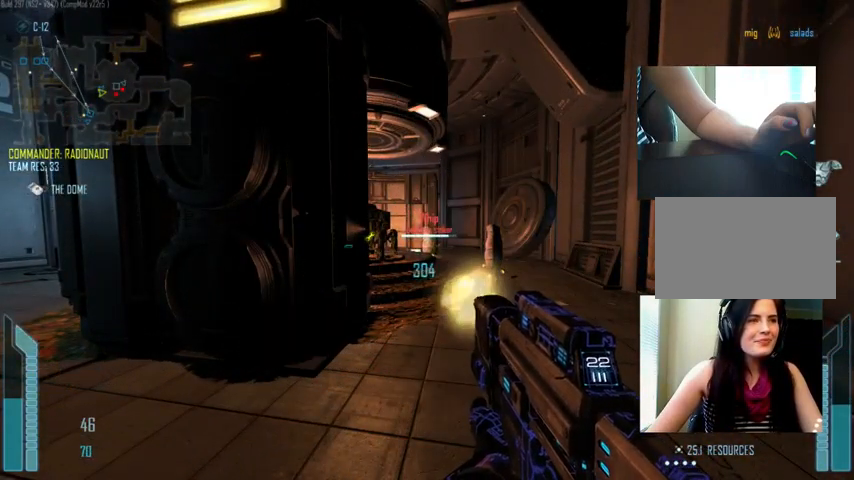
{"keys": [], "mouse": ["left"], "events": []}
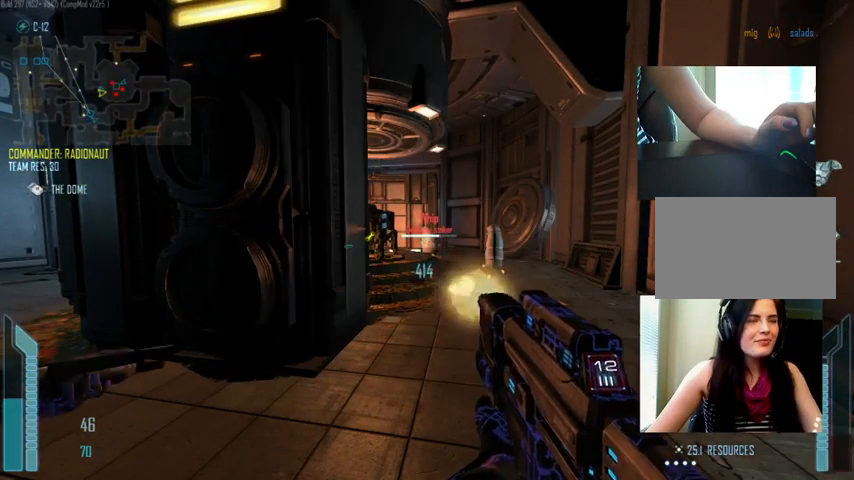
{"keys": [], "mouse": ["left"], "events": []}
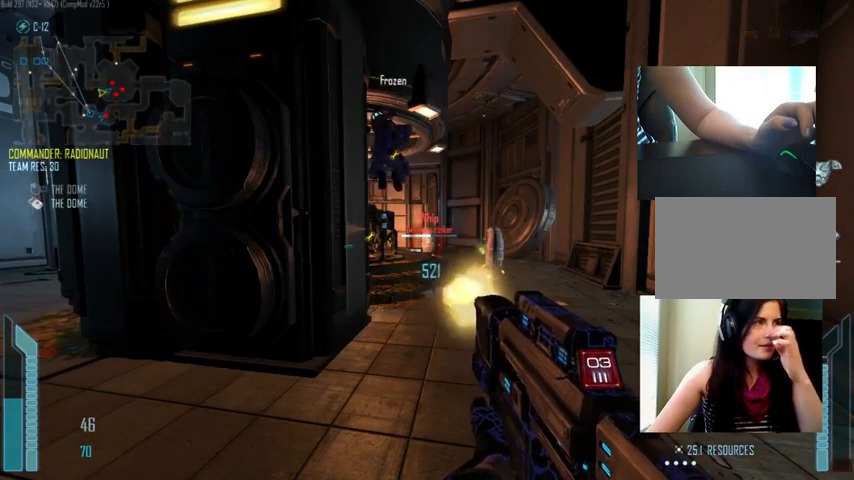
{"keys": [], "mouse": ["left"], "events": []}
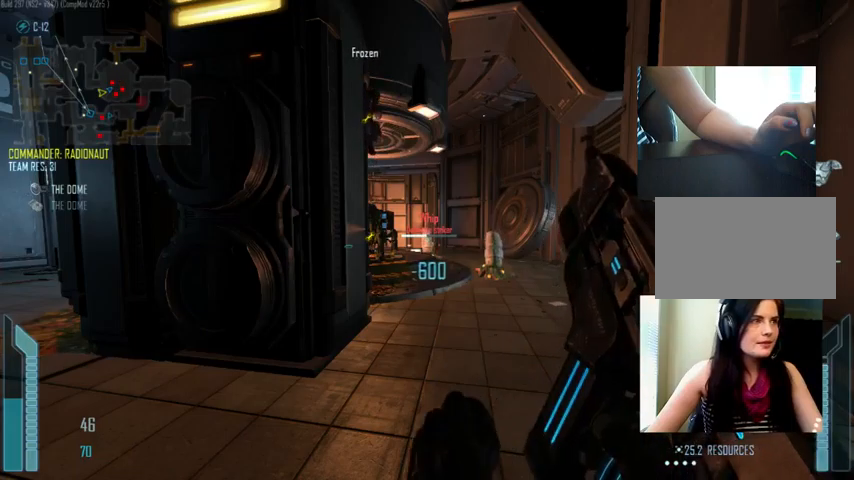
{"keys": [], "mouse": ["left"], "events": []}
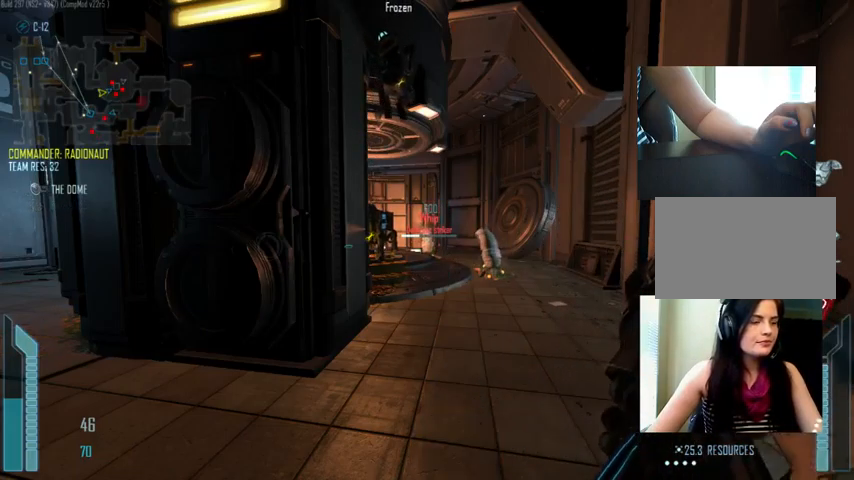
{"keys": ["c"], "mouse": ["left"], "events": [[133, "c", "down"]]}
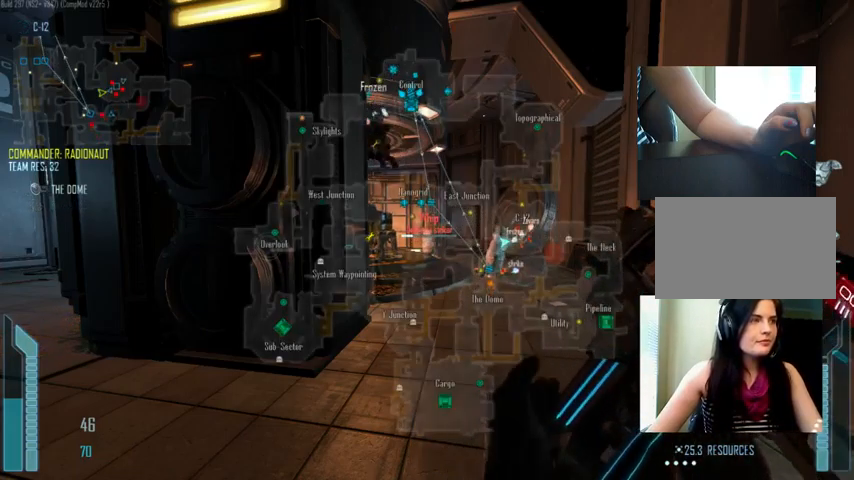
{"keys": ["c"], "mouse": ["left"], "events": []}
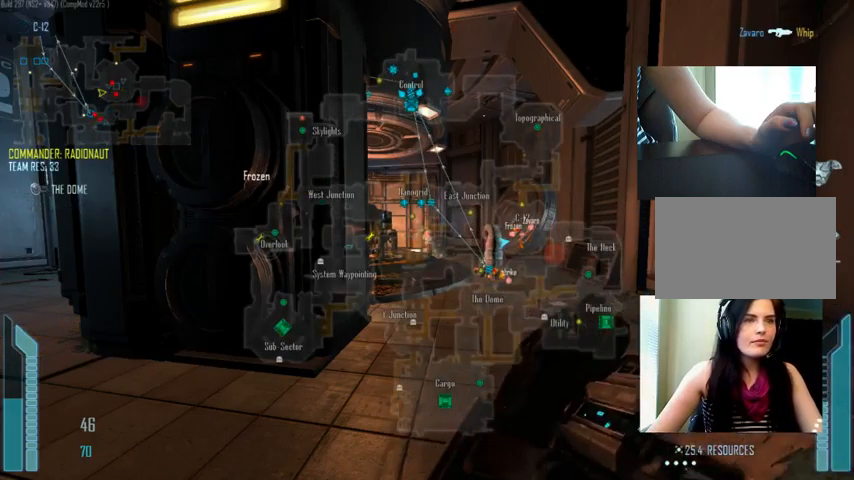
{"keys": ["c"], "mouse": ["left"], "events": []}
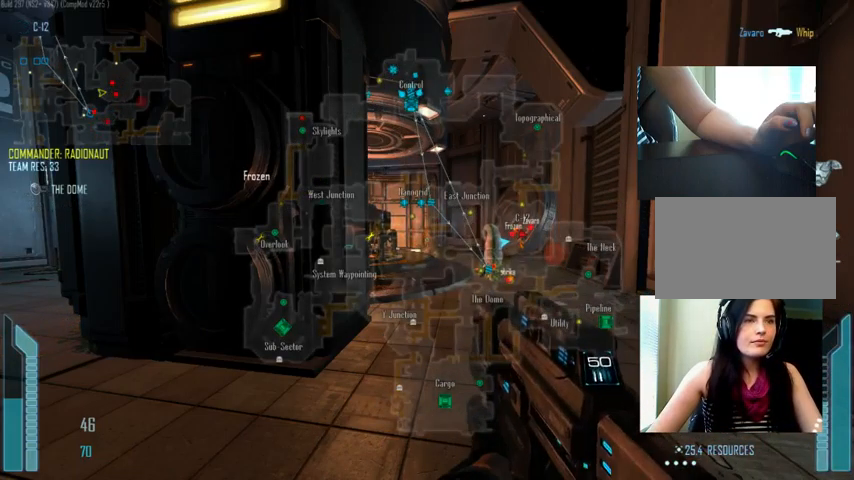
{"keys": [], "mouse": ["left"], "events": [[367, "c", "up"]]}
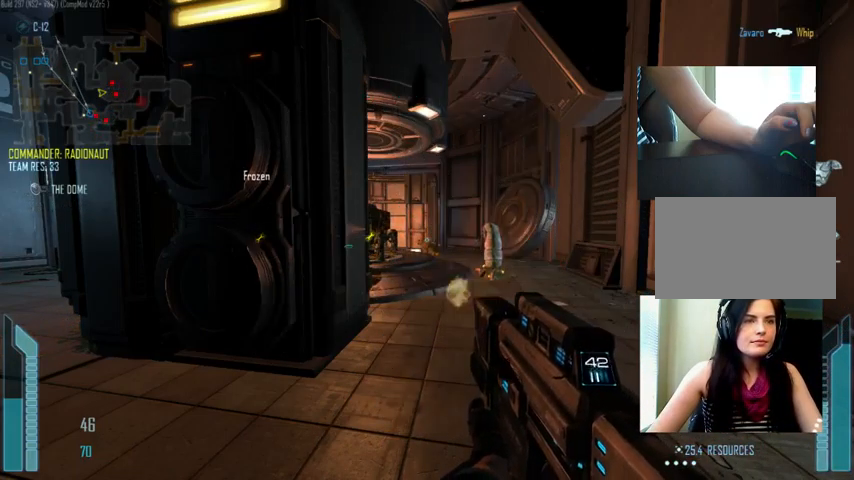
{"keys": ["d"], "mouse": ["left"], "events": [[200, "w", "down"], [333, "mouse_left", "up"], [400, "d", "down"], [400, "w", "up"], [500, "mouse_left", "down"]]}
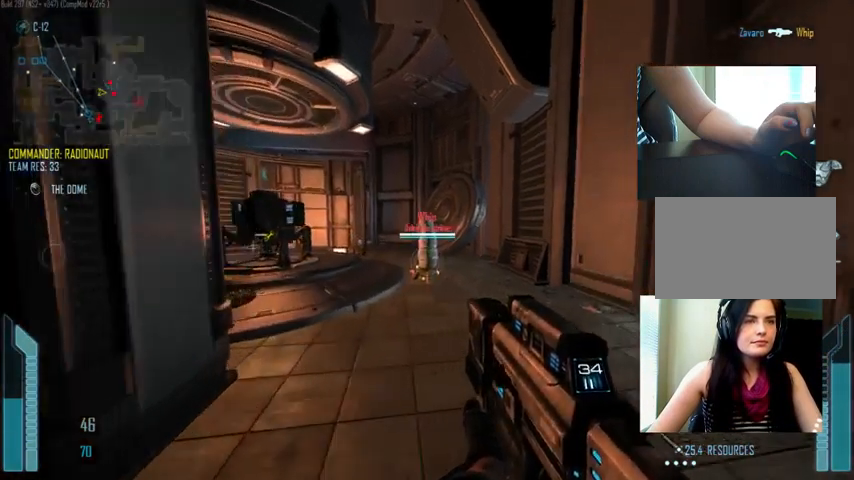
{"keys": ["c", "w"], "mouse": [], "events": [[133, "a", "down"], [133, "d", "up"], [267, "c", "down"], [333, "mouse_left", "up"], [367, "w", "down"], [400, "a", "up"]]}
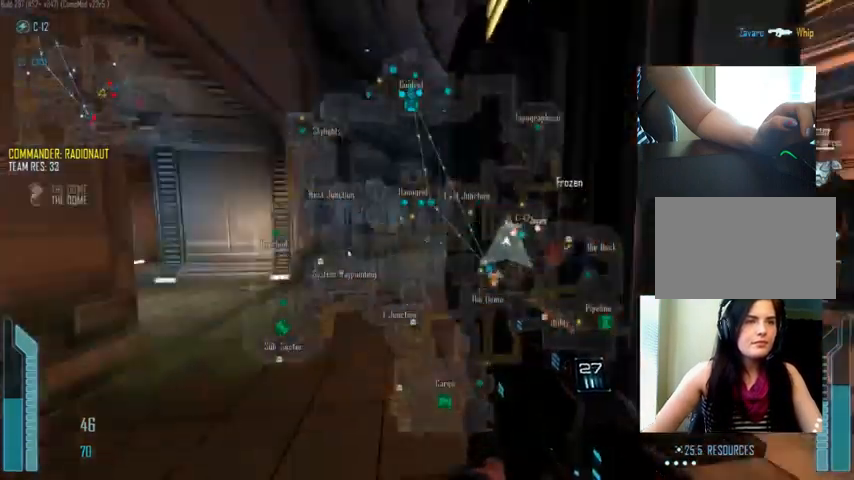
{"keys": ["c", "shift", "w"], "mouse": [], "events": [[33, "shift", "down"], [67, "c", "up"], [200, "r", "down"], [267, "r", "up"], [400, "c", "down"]]}
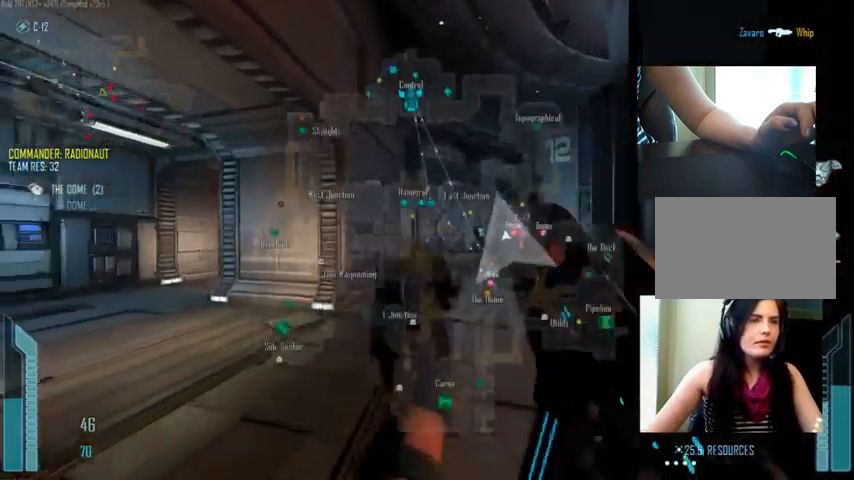
{"keys": ["d"], "mouse": [], "events": [[33, "shift", "up"], [67, "w", "up"], [167, "c", "up"], [167, "s", "down"], [267, "d", "down"], [300, "s", "up"]]}
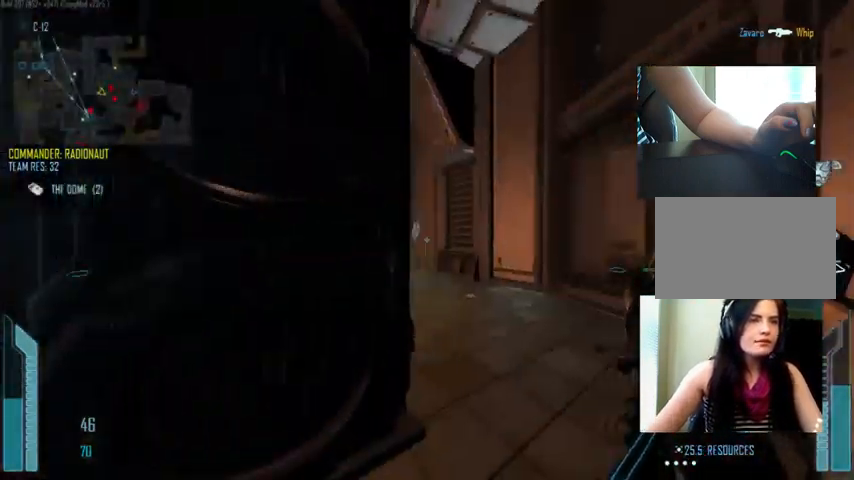
{"keys": ["c", "shift", "w"], "mouse": [], "events": [[200, "w", "down"], [267, "d", "up"], [367, "c", "down"], [433, "shift", "down"]]}
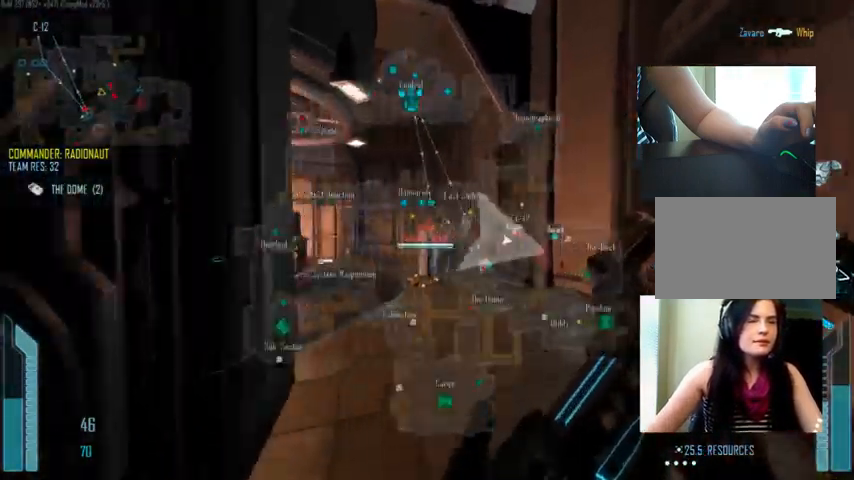
{"keys": ["c", "shift", "w"], "mouse": [], "events": [[100, "c", "up"], [200, "shift", "up"], [234, "d", "down"], [334, "d", "up"], [334, "shift", "down"], [467, "c", "down"]]}
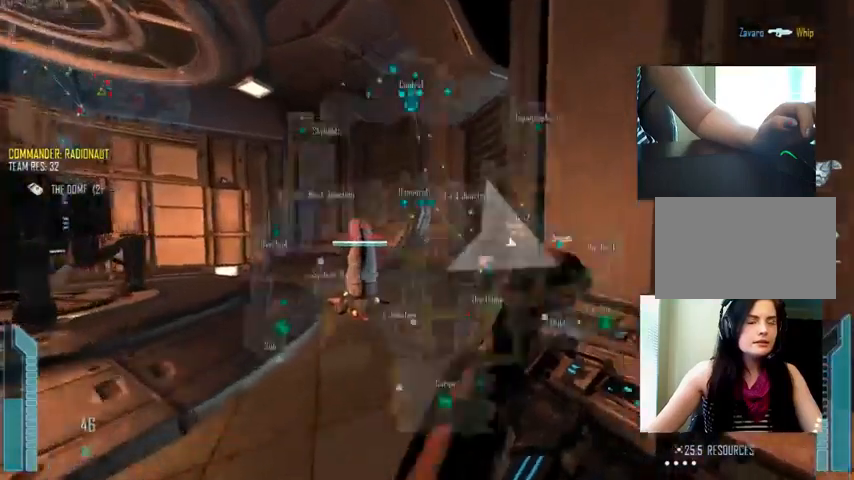
{"keys": ["c", "shift", "w"], "mouse": [], "events": []}
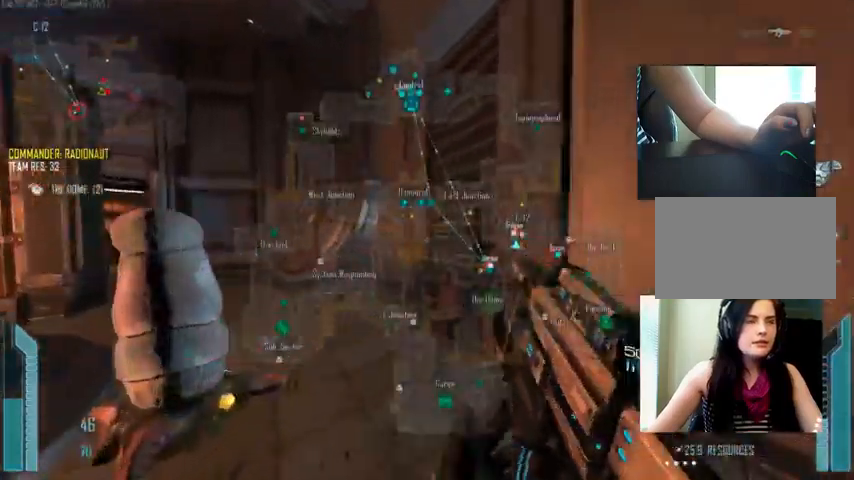
{"keys": ["shift", "w"], "mouse": [], "events": [[233, "c", "up"]]}
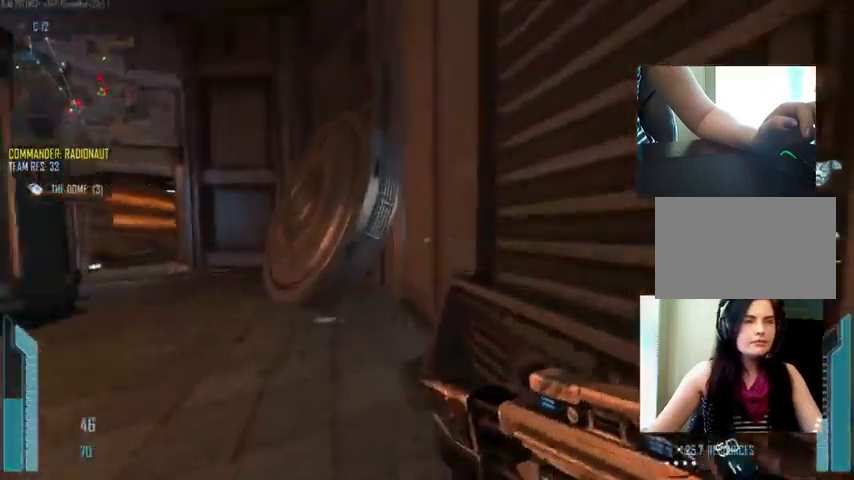
{"keys": ["c", "shift", "w"], "mouse": [], "events": [[166, "space", "down"], [333, "c", "down"], [333, "space", "up"]]}
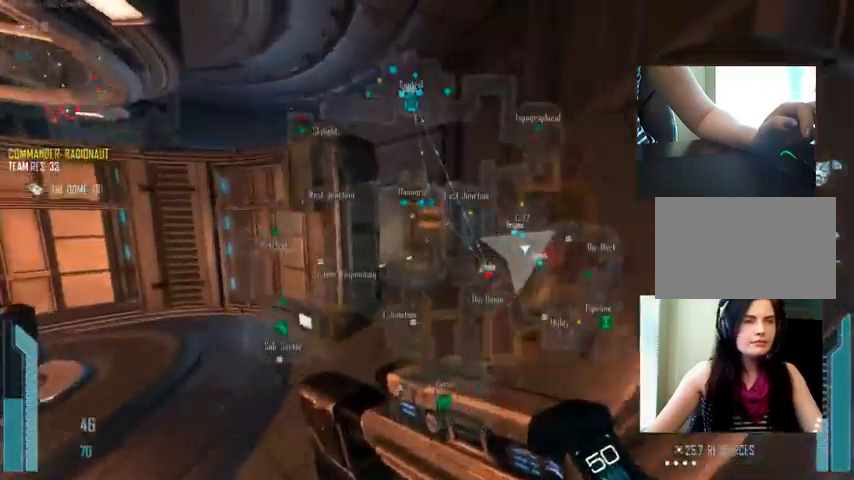
{"keys": ["c", "shift", "w"], "mouse": [], "events": []}